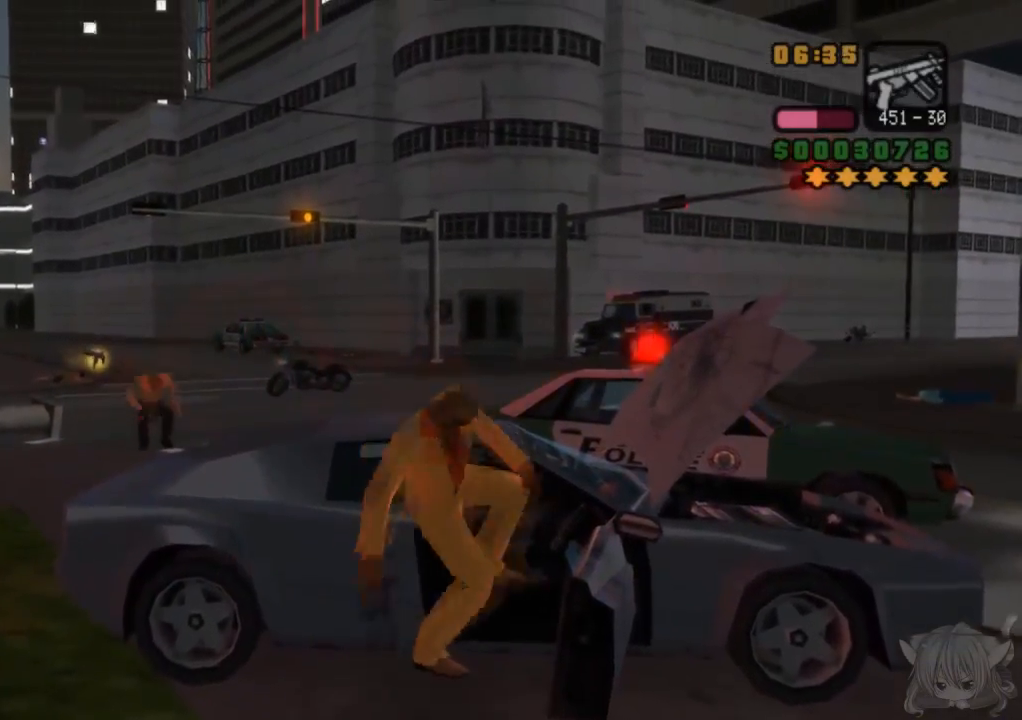
Gameplay with a controller (arcade stick); each line is a JSON object with the inputs held at the frame after it. "events" lists button and stick changes between this image and that frame as [ms after this image, input, new state], when the widget could be followed in between. Not read: L3 R3.
{"buttons": ["CROSS"], "left_stick": "center", "events": []}
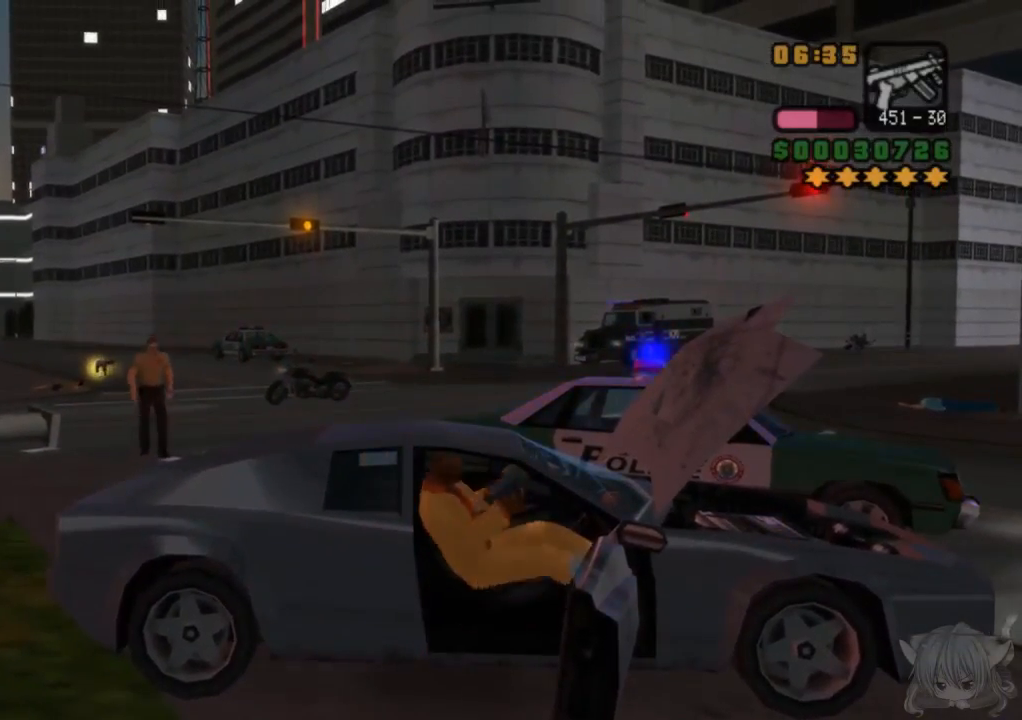
{"buttons": ["CROSS"], "left_stick": "center", "events": [[67, "left_stick", "right"], [383, "left_stick", "center"]]}
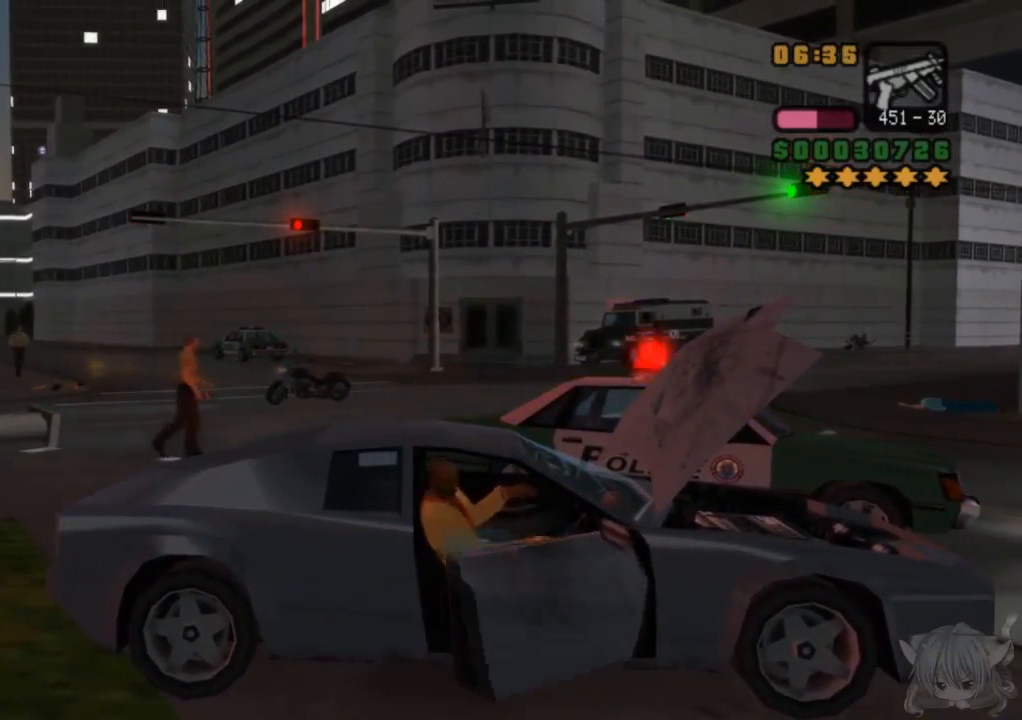
{"buttons": ["CROSS"], "left_stick": "center", "events": [[183, "left_stick", "right"], [483, "left_stick", "center"]]}
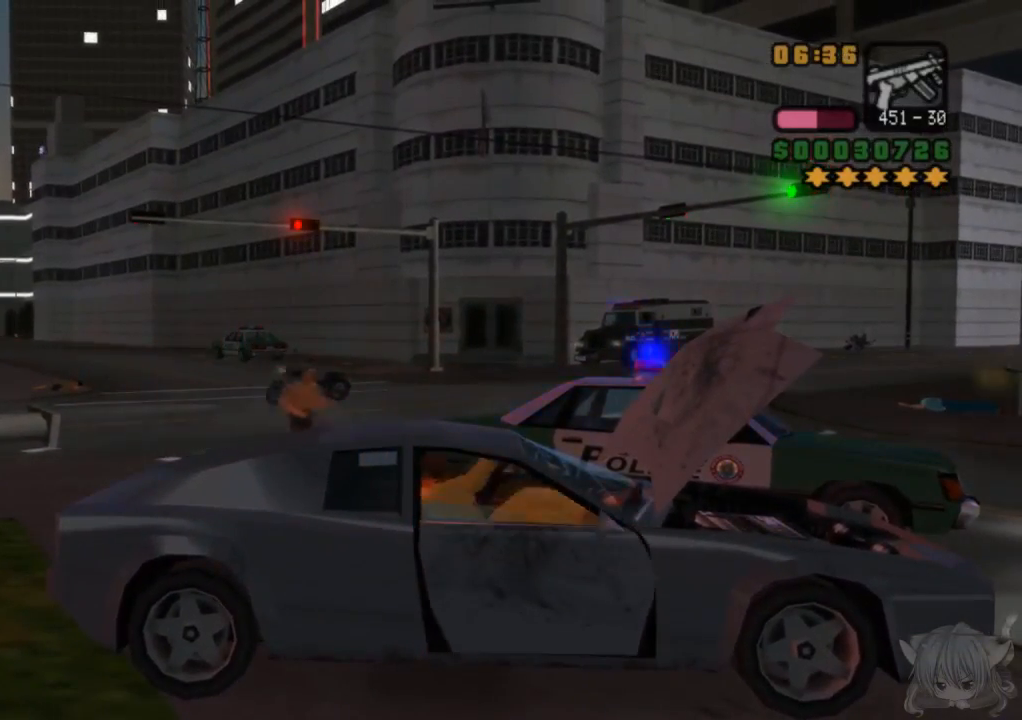
{"buttons": ["CROSS"], "left_stick": "right", "events": [[233, "left_stick", "right"]]}
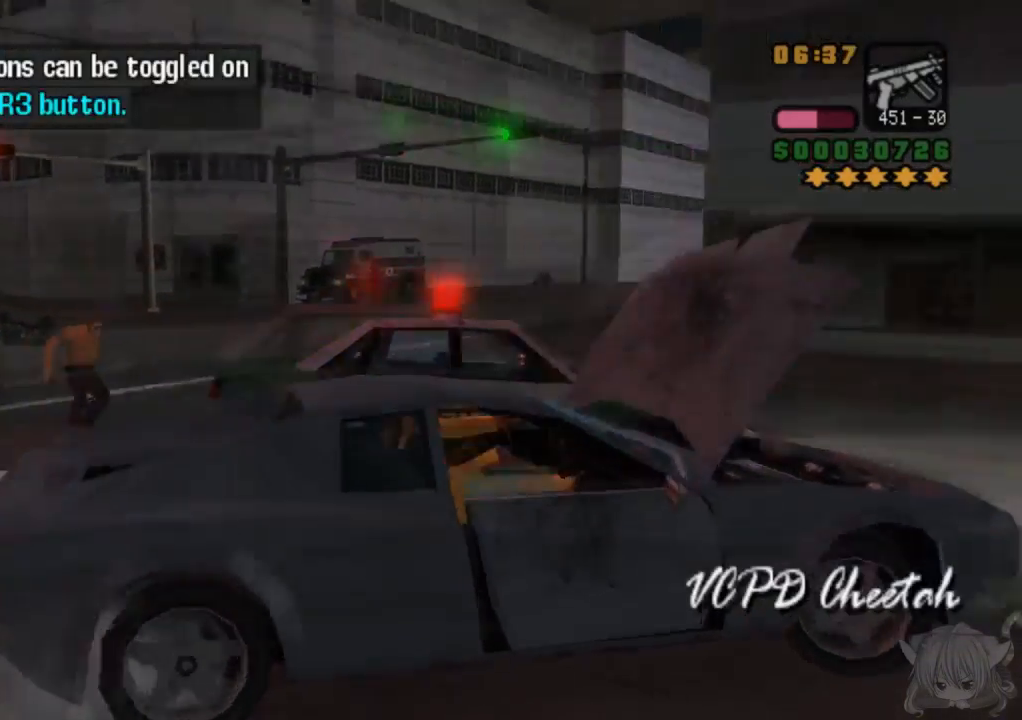
{"buttons": ["CROSS"], "left_stick": "right", "events": [[150, "left_stick", "center"], [450, "left_stick", "right"]]}
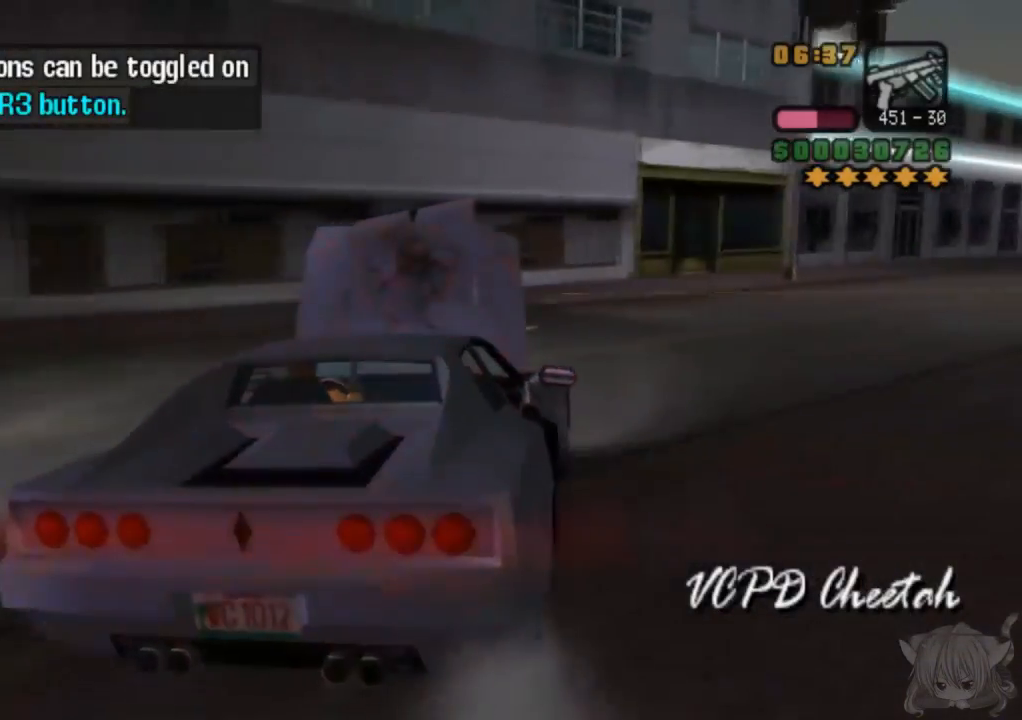
{"buttons": ["CROSS"], "left_stick": "right", "events": [[250, "left_stick", "center"], [450, "left_stick", "right"]]}
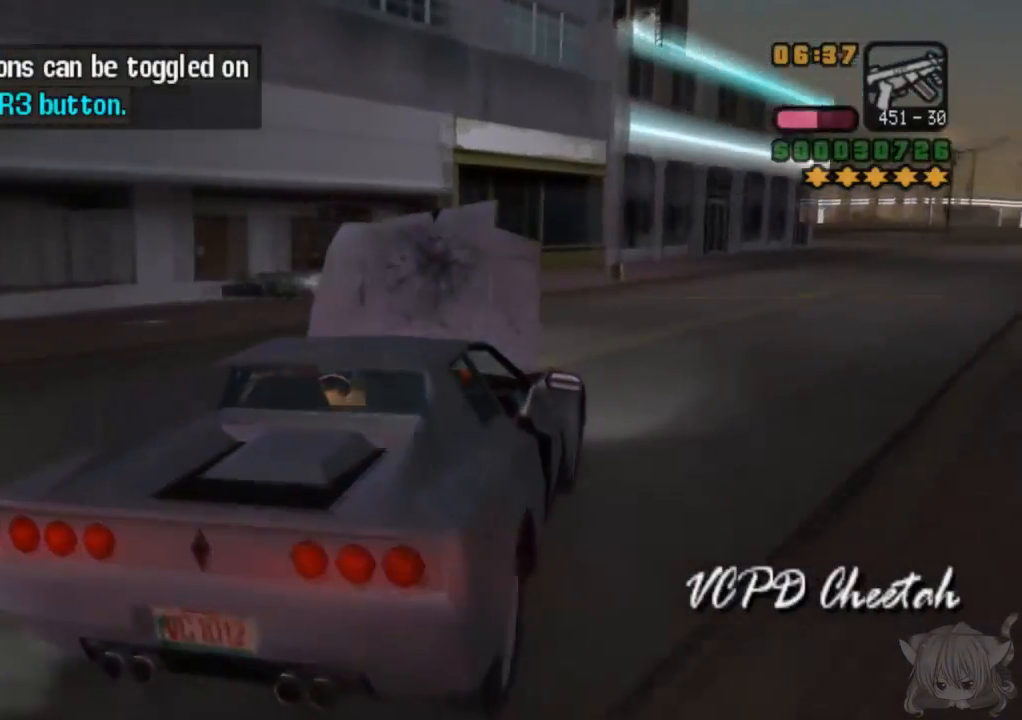
{"buttons": ["CROSS"], "left_stick": "center", "events": [[300, "left_stick", "center"]]}
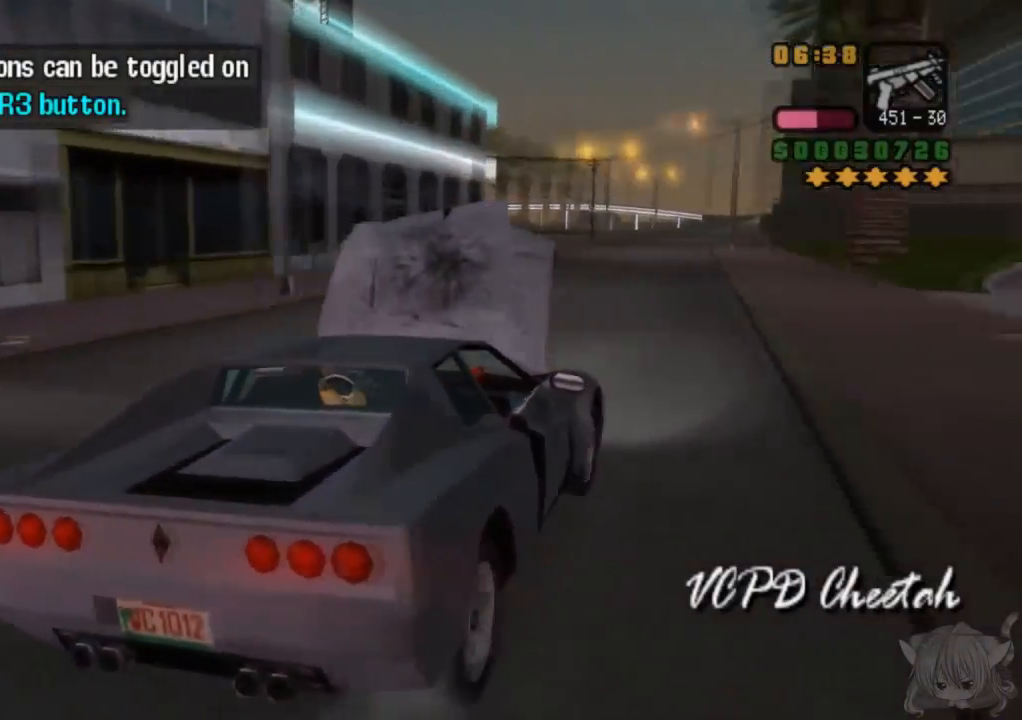
{"buttons": ["CROSS"], "left_stick": "left", "events": [[17, "CROSS", "up"], [183, "left_stick", "right"], [233, "CROSS", "down"], [283, "left_stick", "center"], [433, "left_stick", "left"]]}
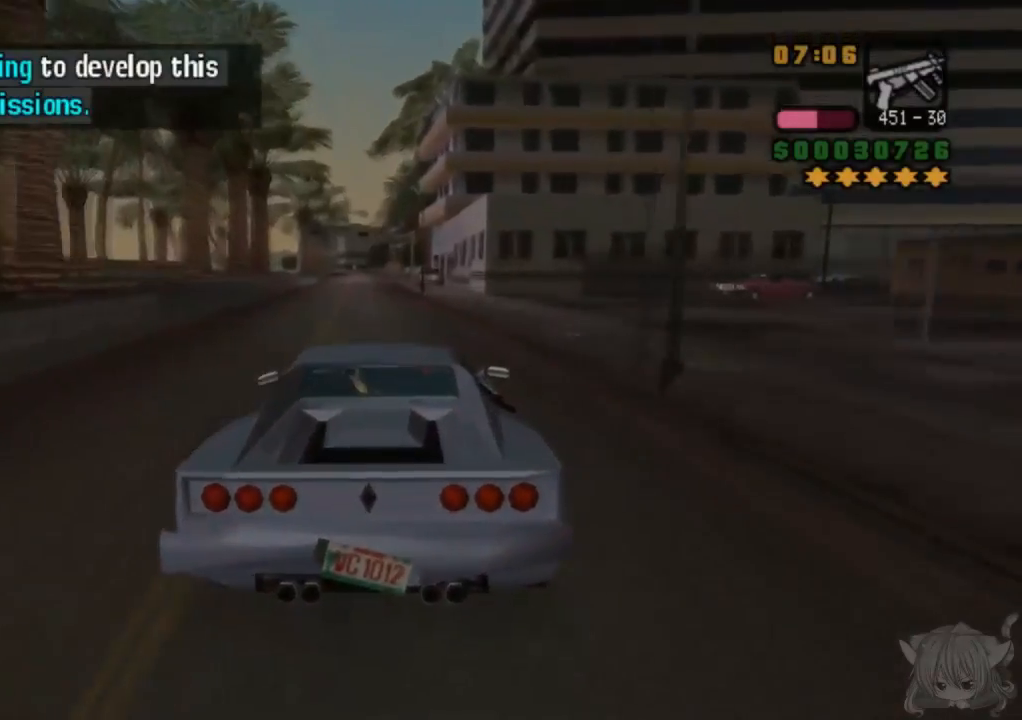
{"buttons": ["CROSS"], "left_stick": "left", "events": [[133, "left_stick", "center"], [467, "left_stick", "left"]]}
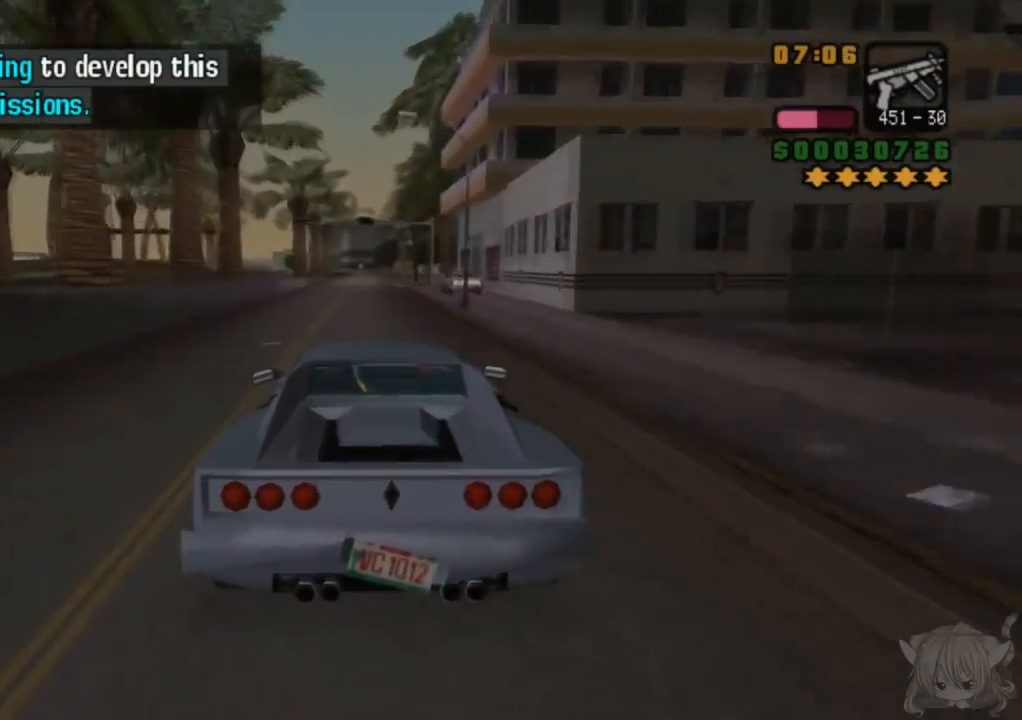
{"buttons": ["CROSS"], "left_stick": "center", "events": [[100, "left_stick", "center"], [317, "left_stick", "right"], [450, "left_stick", "center"]]}
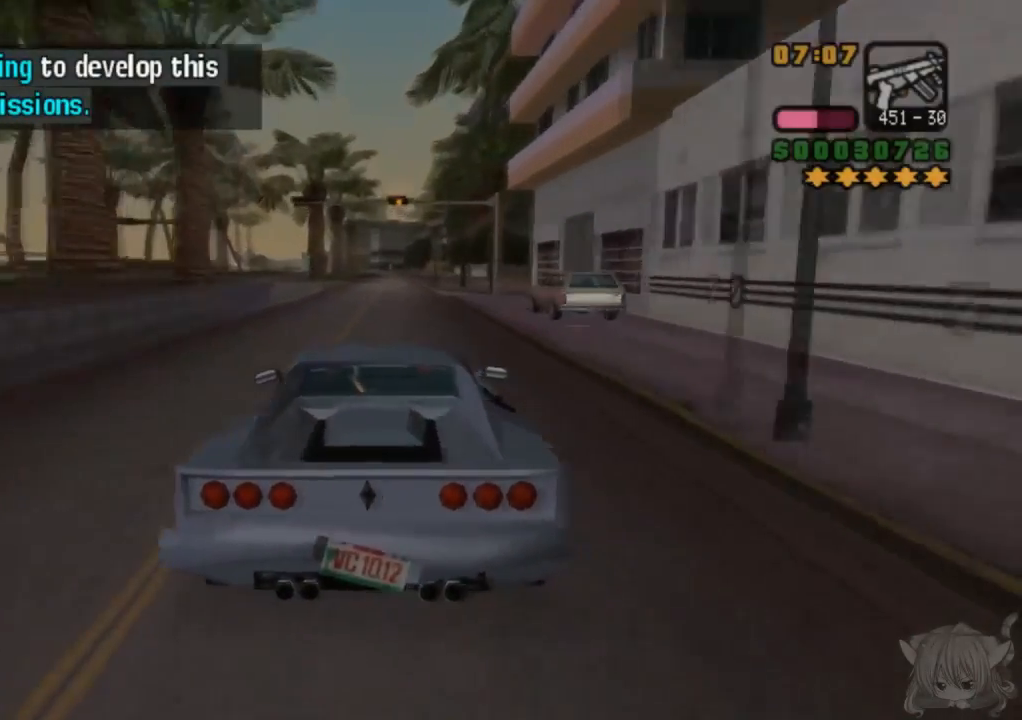
{"buttons": ["CROSS"], "left_stick": "center", "events": [[150, "left_stick", "left"], [300, "left_stick", "center"]]}
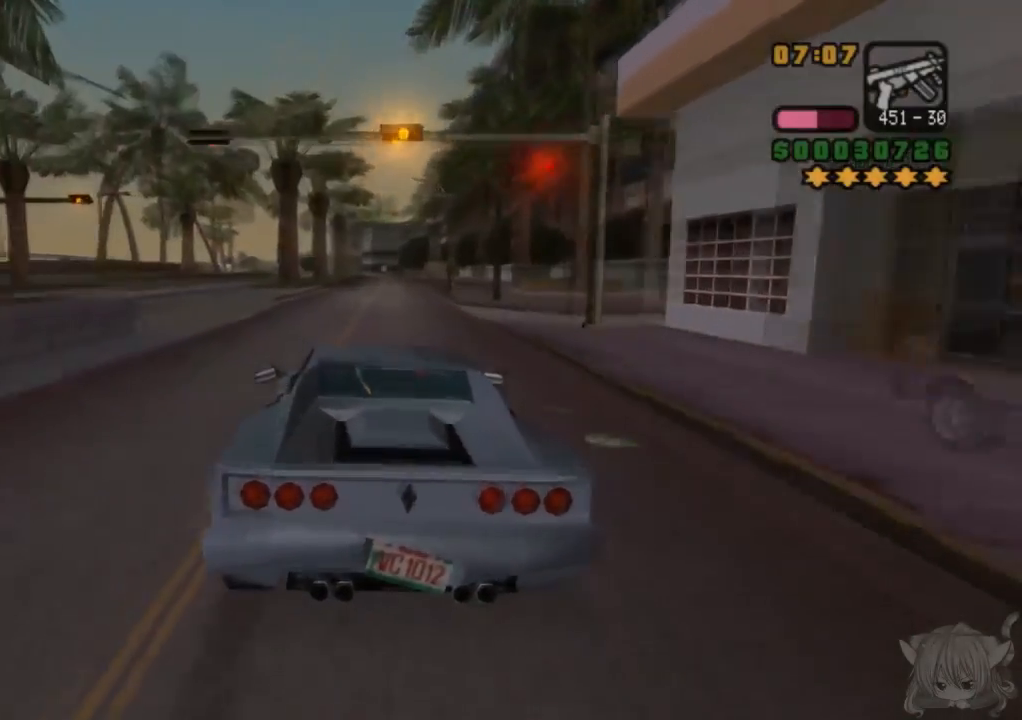
{"buttons": ["CROSS"], "left_stick": "center", "events": [[200, "left_stick", "right"], [383, "left_stick", "center"]]}
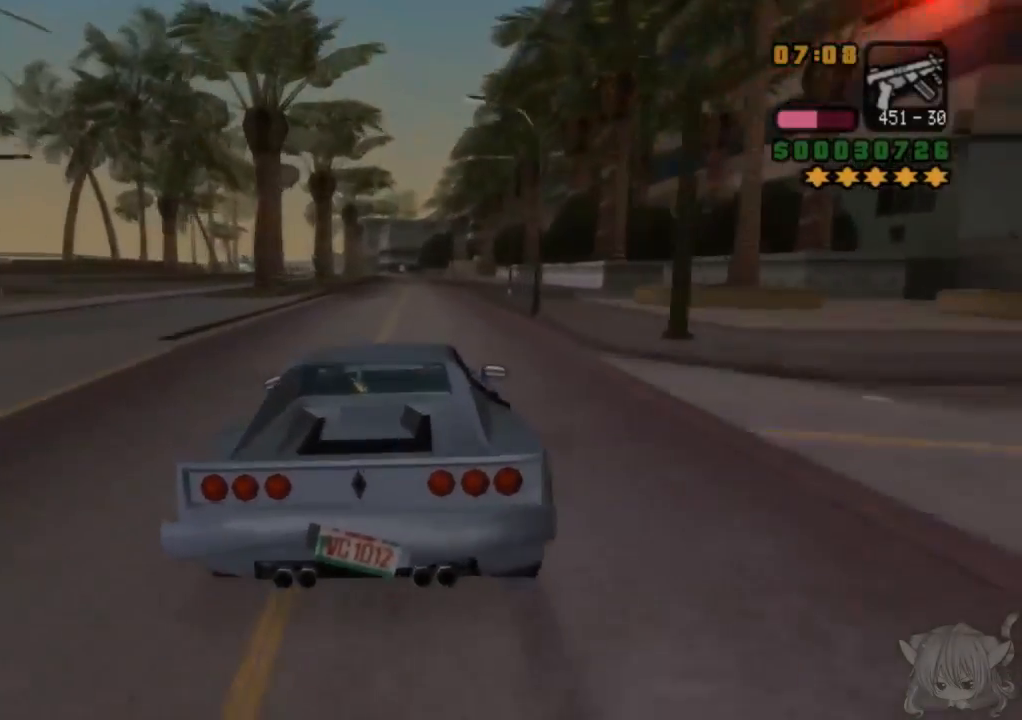
{"buttons": ["CROSS"], "left_stick": "center", "events": [[200, "left_stick", "left"], [367, "left_stick", "center"]]}
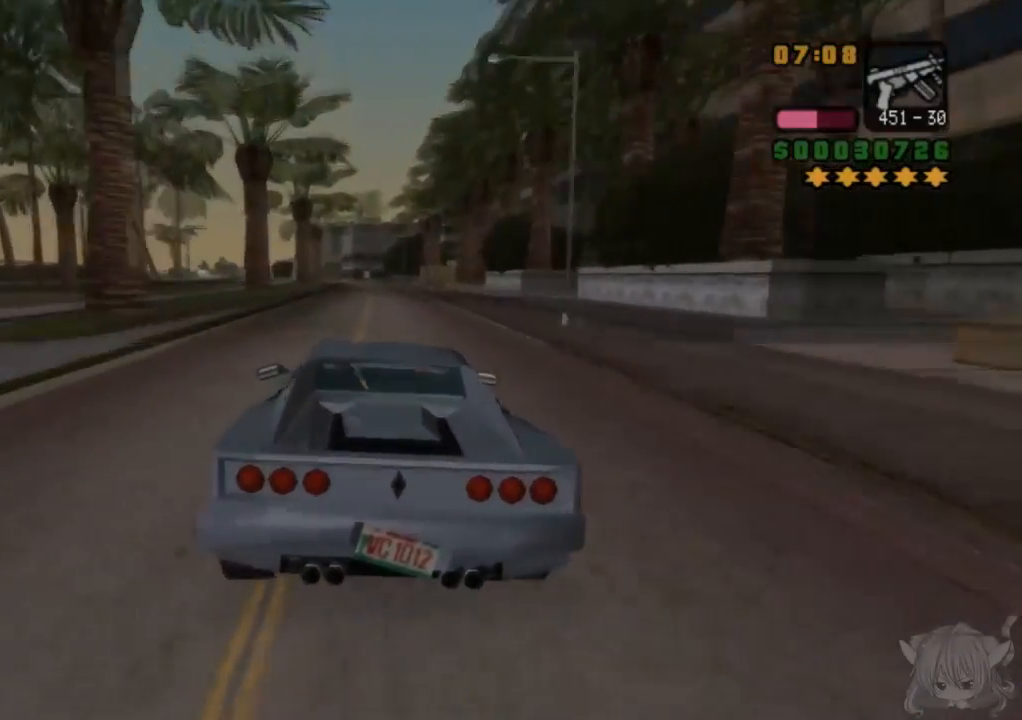
{"buttons": ["CROSS"], "left_stick": "center", "events": [[200, "left_stick", "right"], [317, "left_stick", "center"]]}
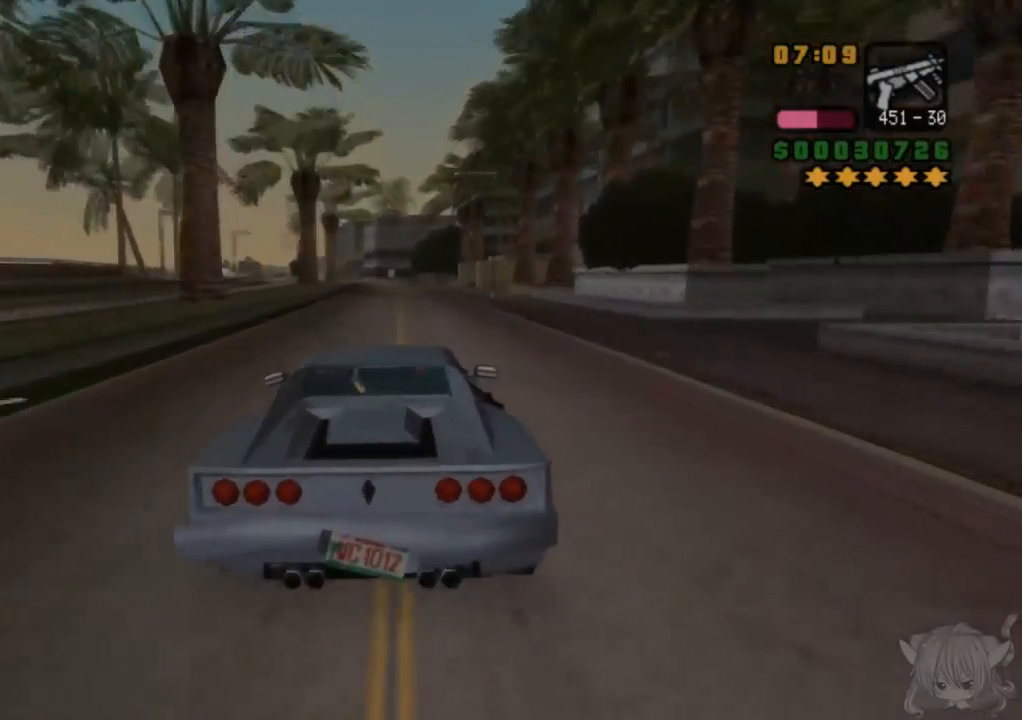
{"buttons": ["CROSS"], "left_stick": "center", "events": [[300, "left_stick", "left"], [417, "left_stick", "center"]]}
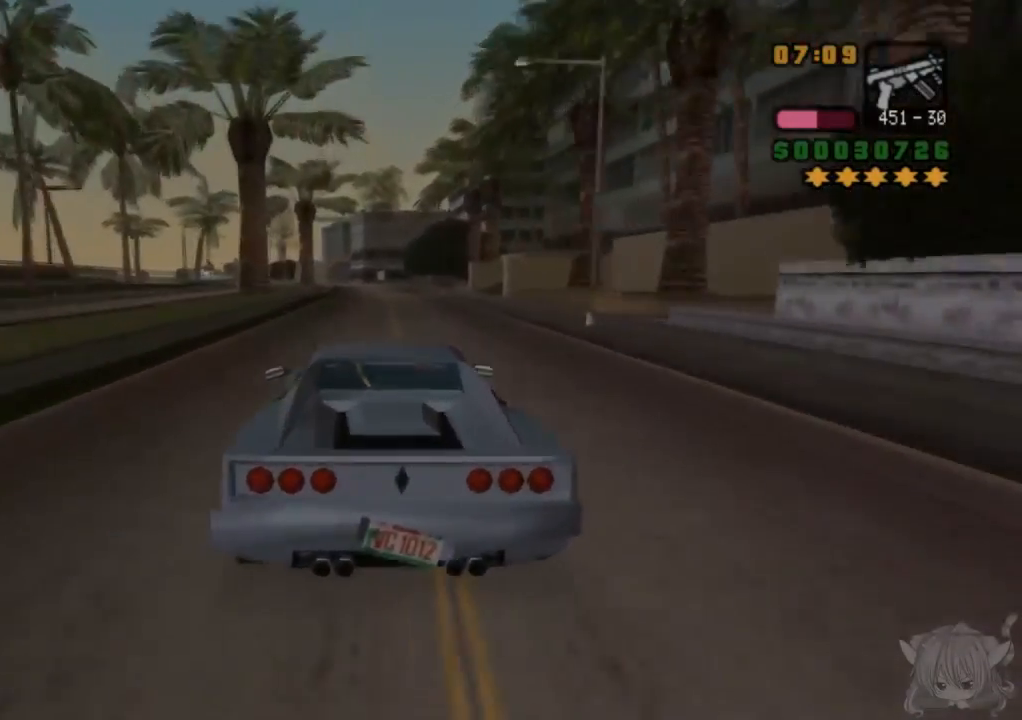
{"buttons": ["CROSS"], "left_stick": "right", "events": [[400, "left_stick", "right"]]}
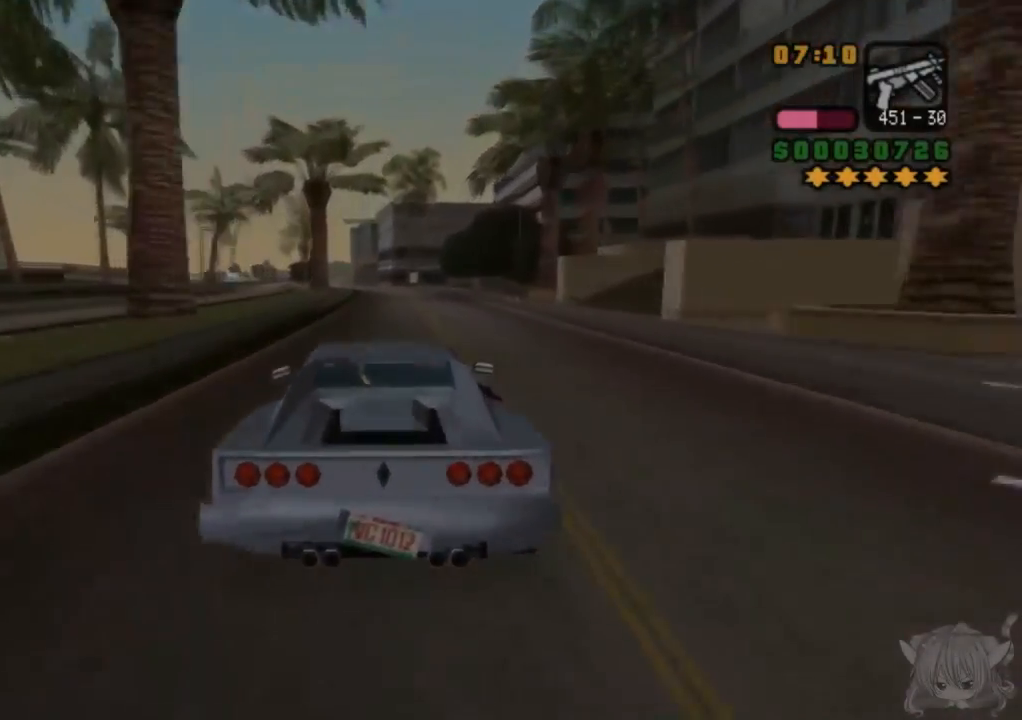
{"buttons": ["CROSS"], "left_stick": "center", "events": [[50, "left_stick", "center"], [267, "left_stick", "left"], [450, "left_stick", "center"]]}
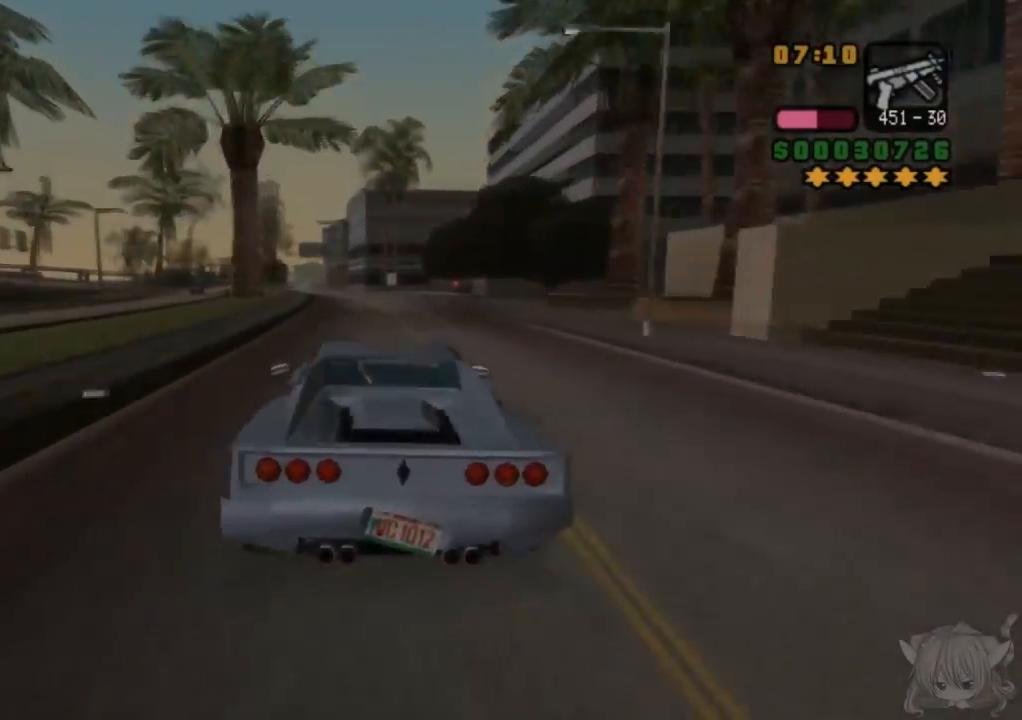
{"buttons": ["CROSS"], "left_stick": "left", "events": [[467, "left_stick", "left"]]}
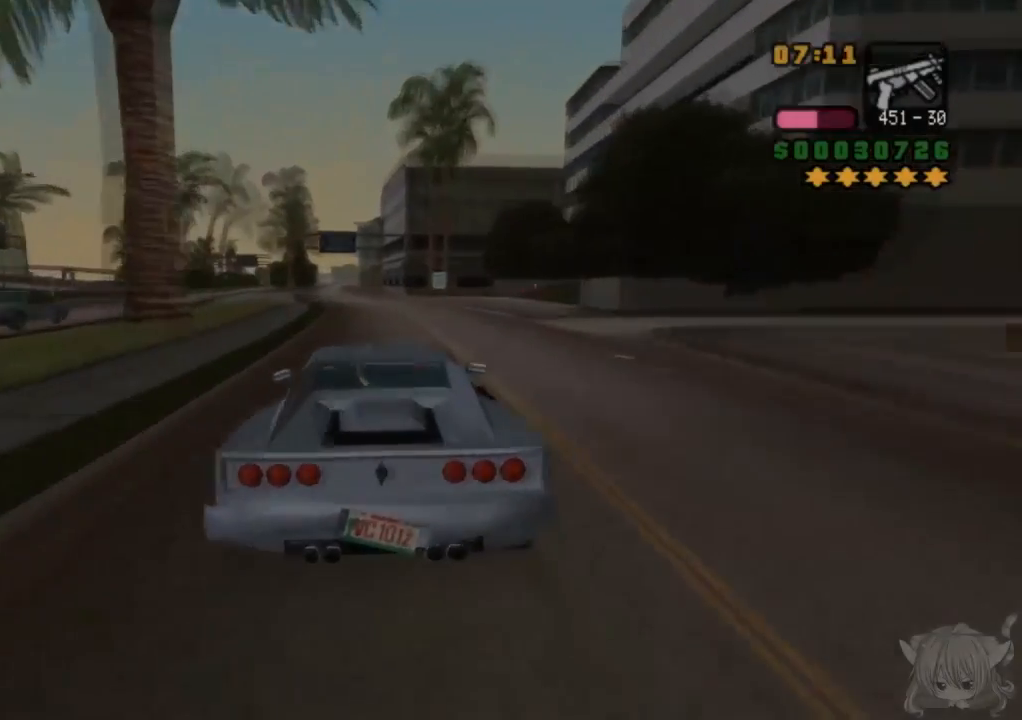
{"buttons": ["CROSS"], "left_stick": "center", "events": [[133, "left_stick", "center"]]}
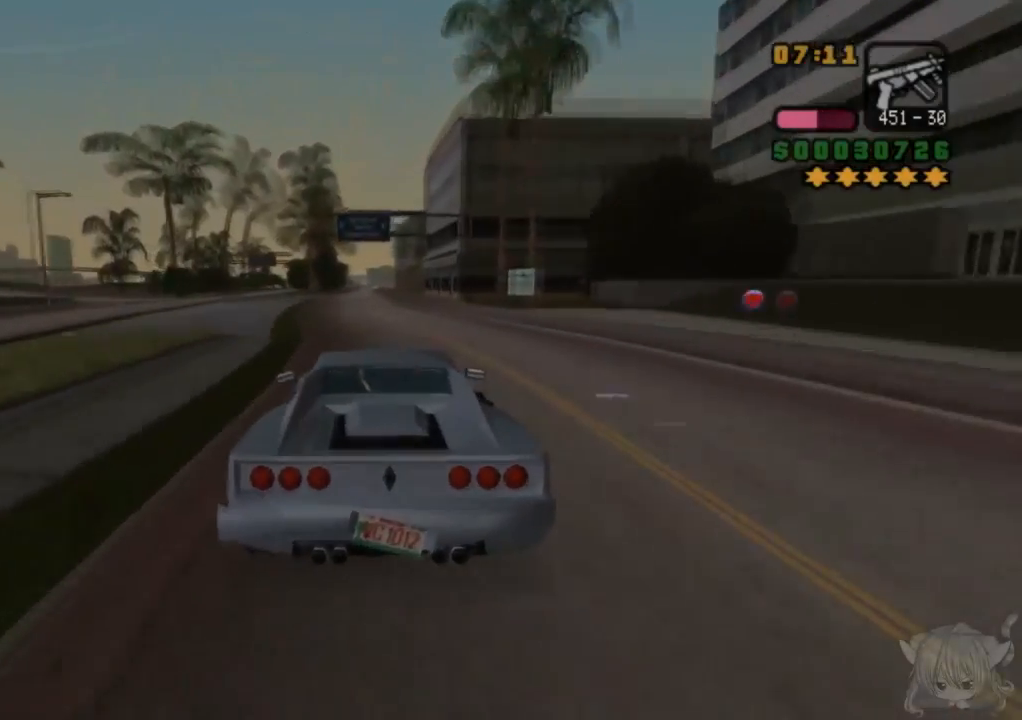
{"buttons": ["SQUARE"], "left_stick": "center", "events": [[317, "CROSS", "up"], [350, "SQUARE", "down"]]}
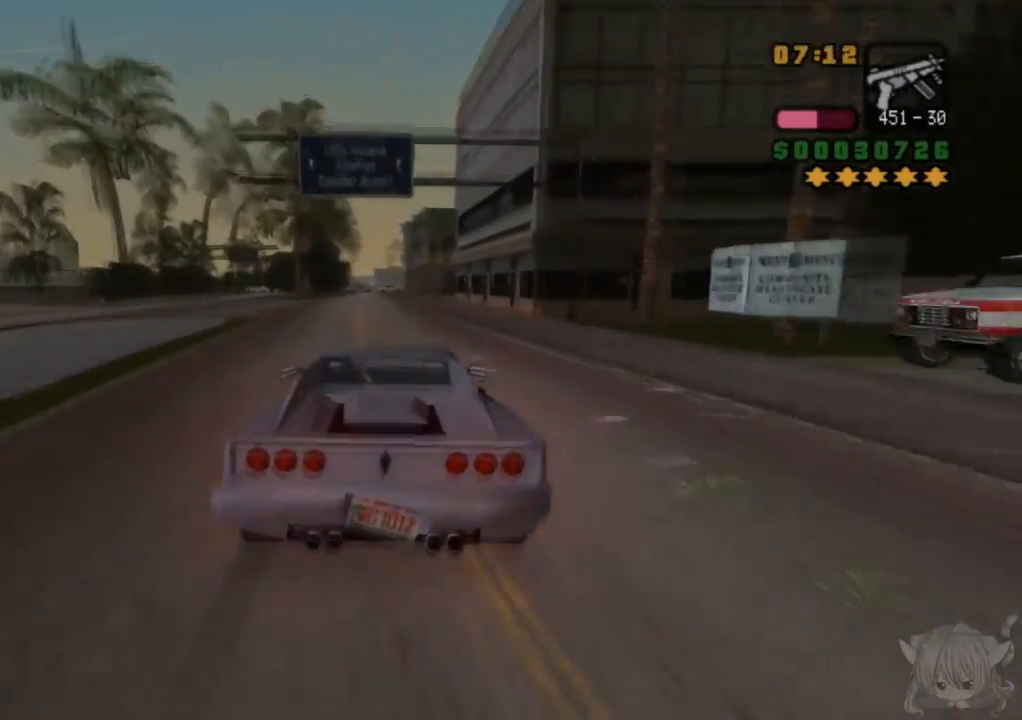
{"buttons": ["SQUARE"], "left_stick": "center", "events": []}
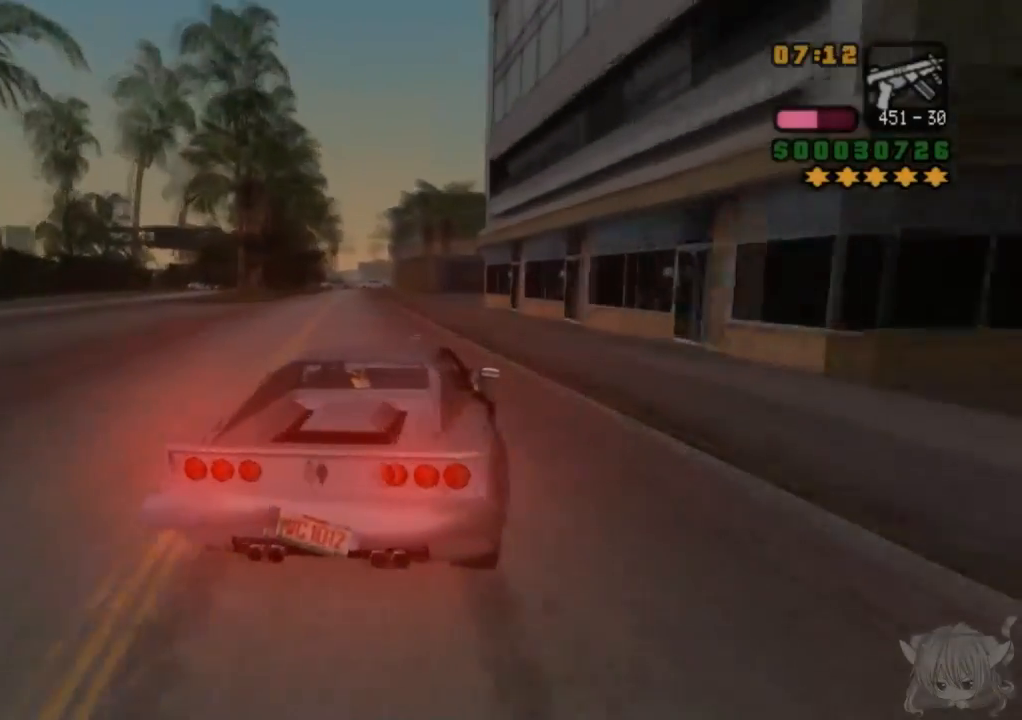
{"buttons": ["SQUARE"], "left_stick": "left", "events": [[17, "left_stick", "left"]]}
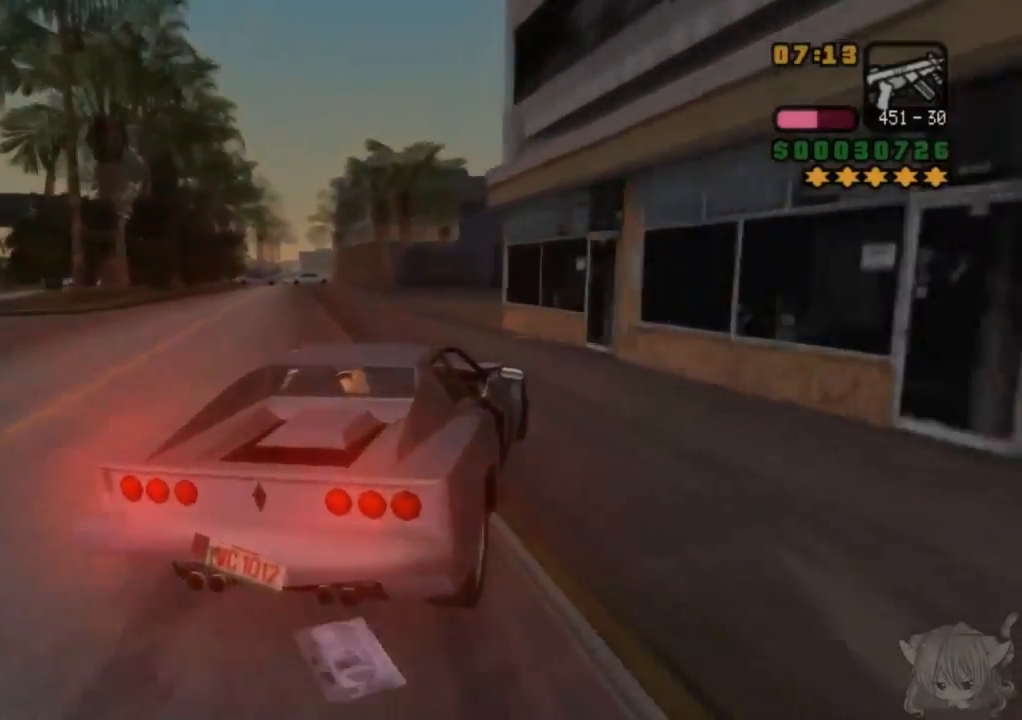
{"buttons": ["CROSS"], "left_stick": "right", "events": [[183, "SQUARE", "up"], [233, "left_stick", "center"], [267, "CROSS", "down"], [283, "left_stick", "right"]]}